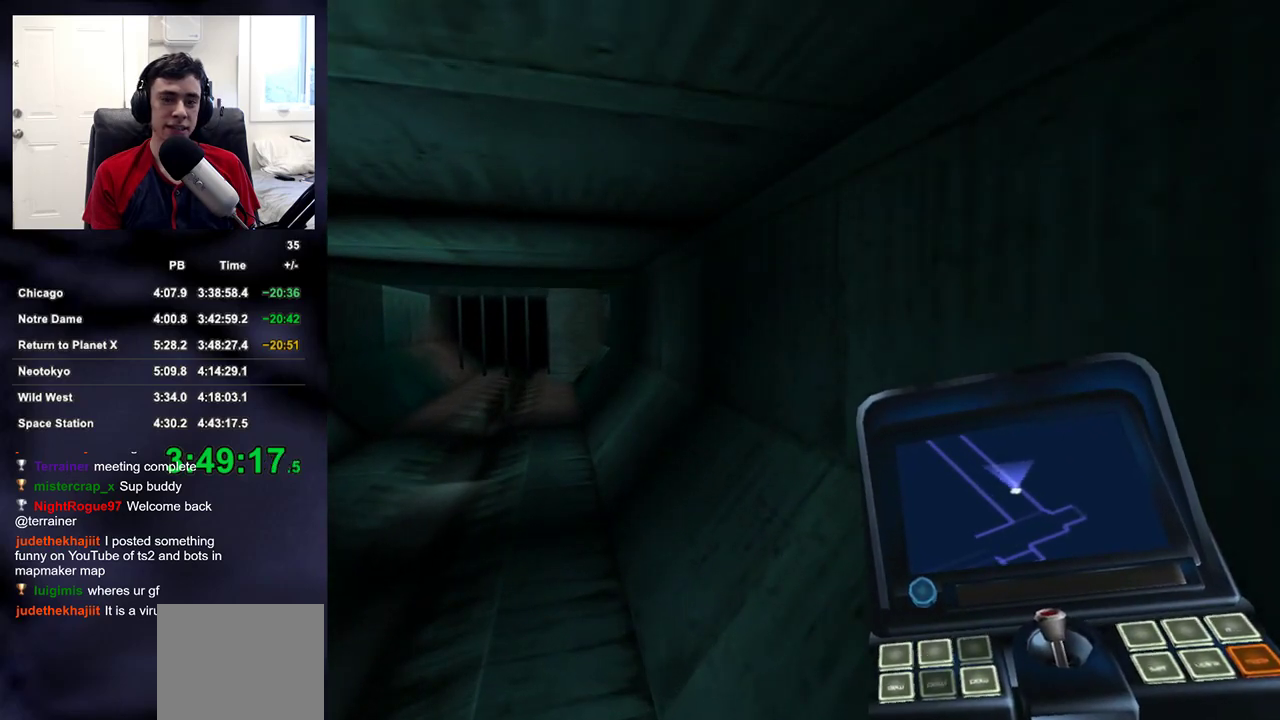
Gameplay with a controller (PlayStation layout); each line is a JSON object with the inputs held at the frame after it. "events" lists button and stick changes between this image and that frame as [ms after this image, input, new state], when the widget could be followed in between. Not read: L1 R1.
{"buttons": [], "left_stick": "up", "right_stick": "center", "events": []}
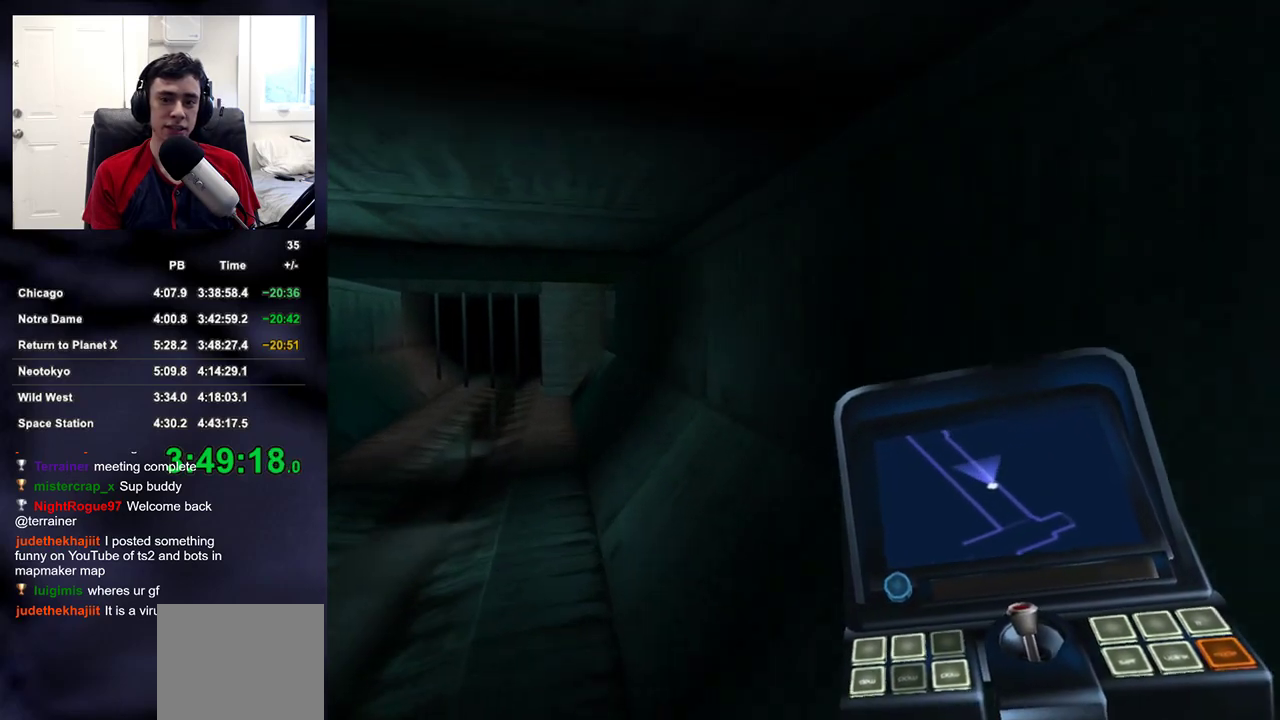
{"buttons": [], "left_stick": "up", "right_stick": "center", "events": []}
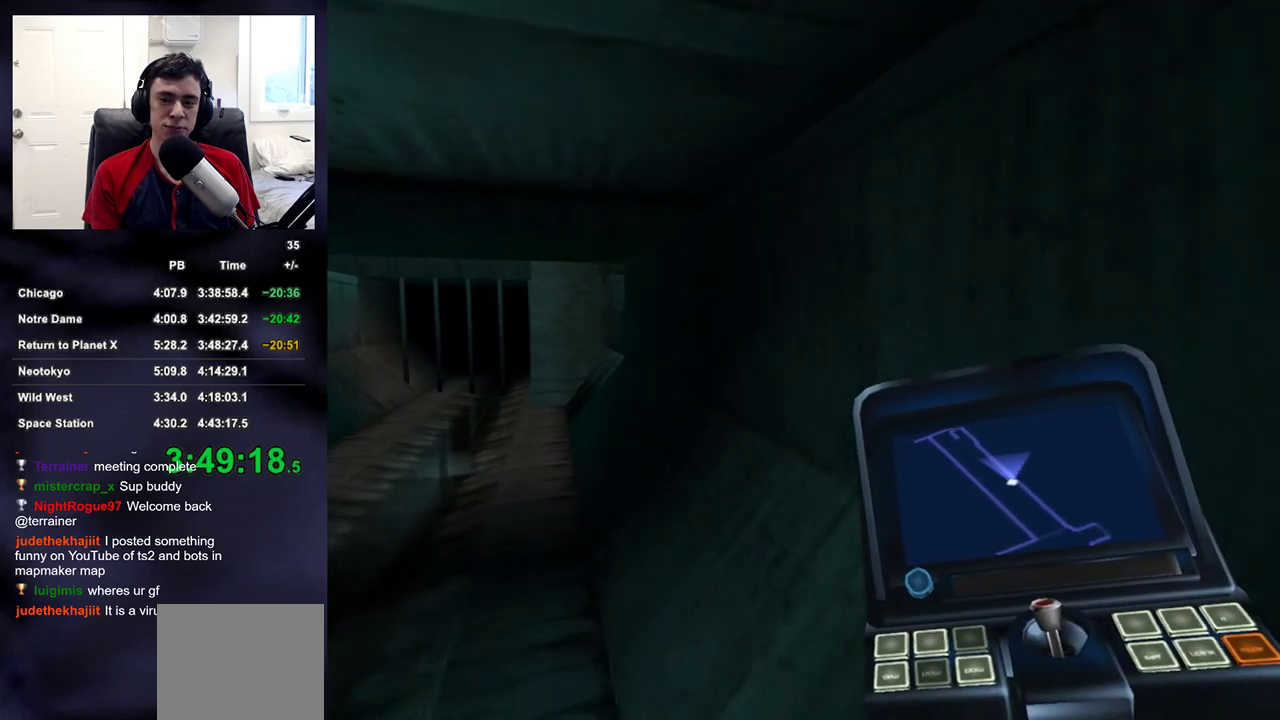
{"buttons": [], "left_stick": "up", "right_stick": "center", "events": []}
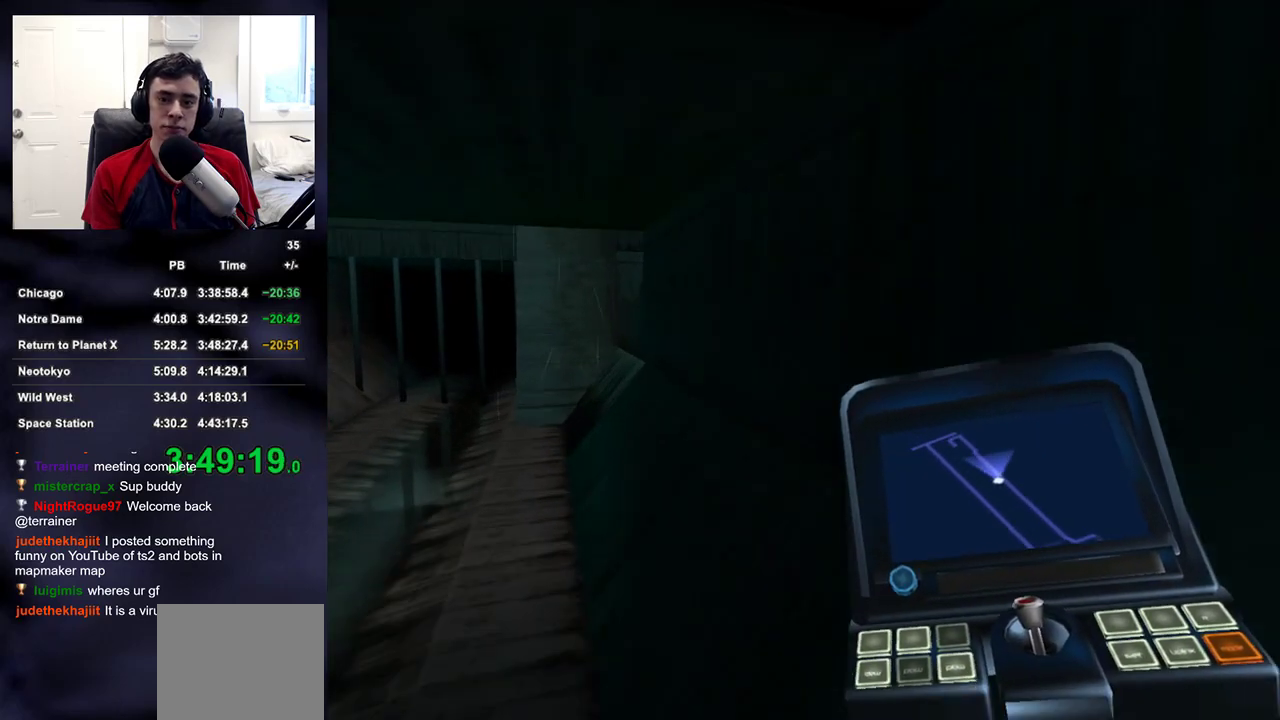
{"buttons": [], "left_stick": "up", "right_stick": "center", "events": []}
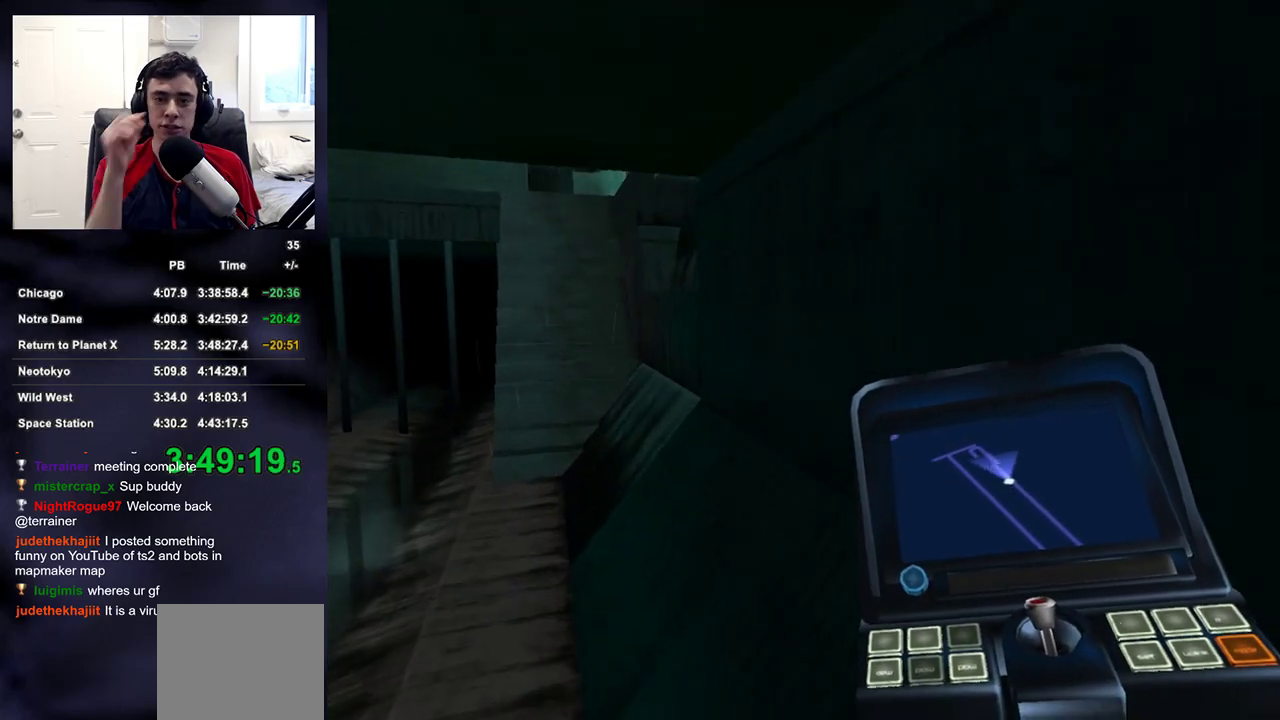
{"buttons": [], "left_stick": "up", "right_stick": "center", "events": []}
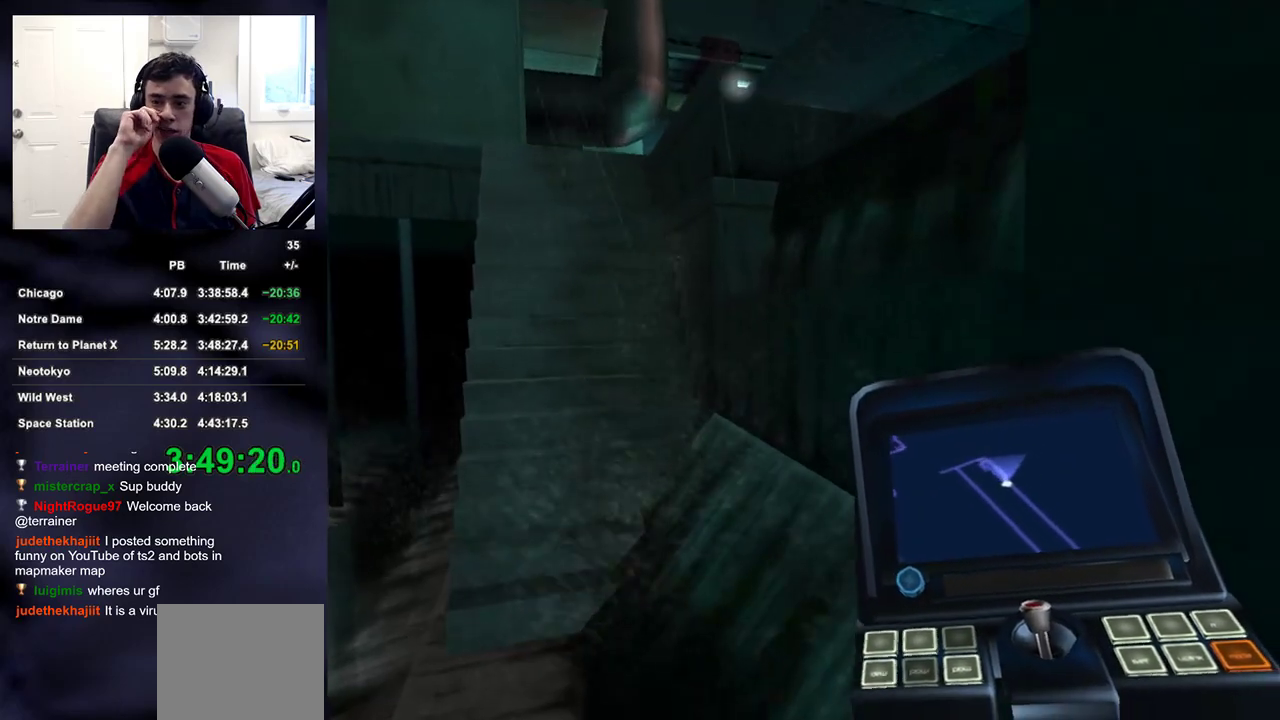
{"buttons": [], "left_stick": "up", "right_stick": "center", "events": []}
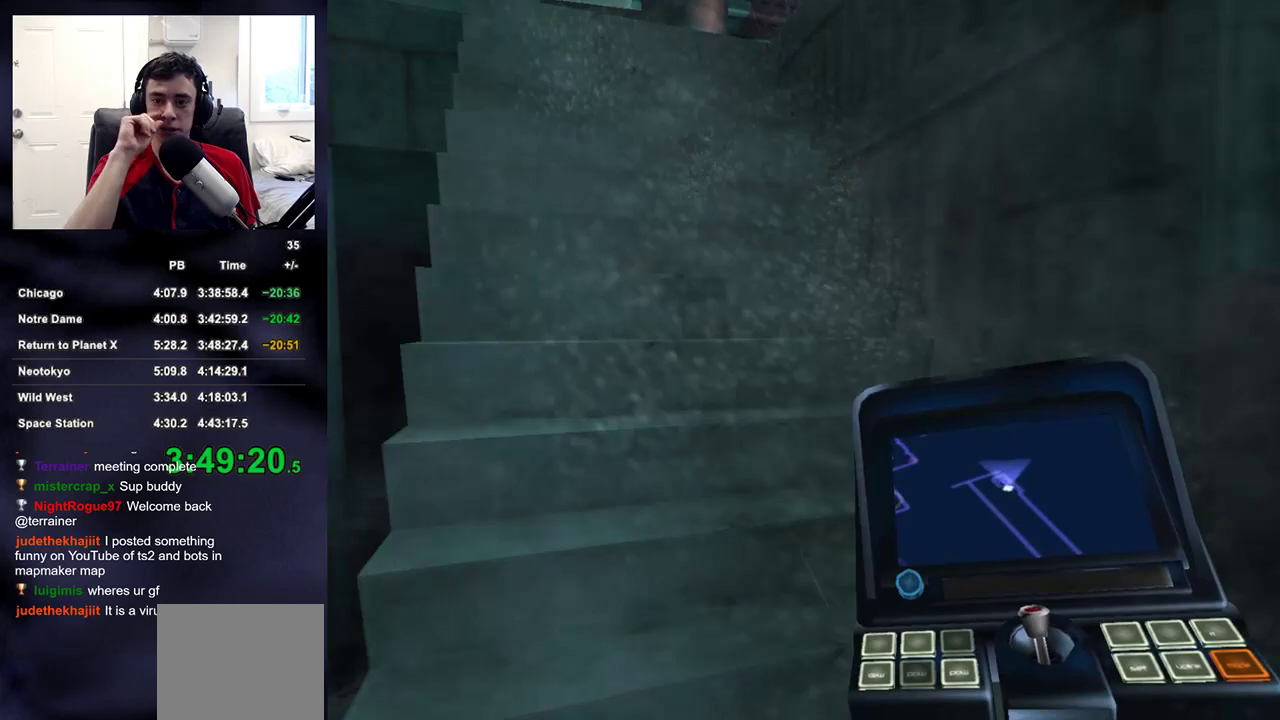
{"buttons": [], "left_stick": "up", "right_stick": "center", "events": []}
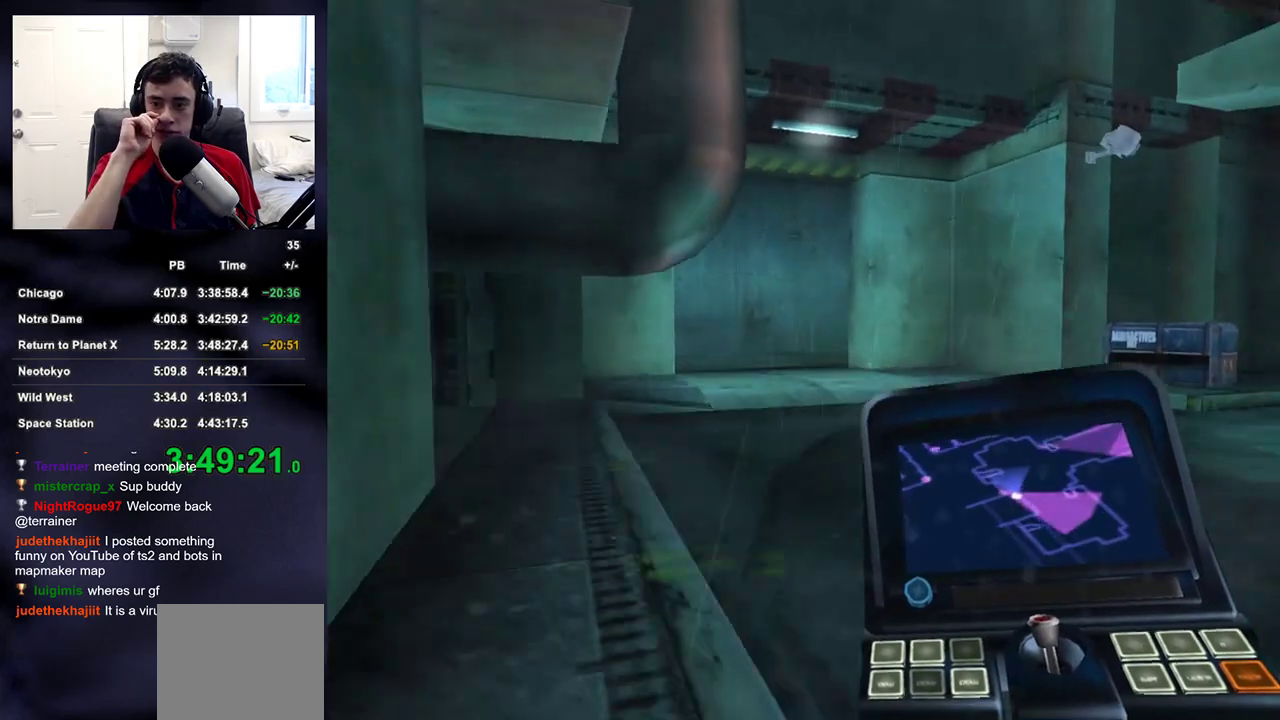
{"buttons": [], "left_stick": "up-right", "right_stick": "center", "events": [[500, "left_stick", "up-right"]]}
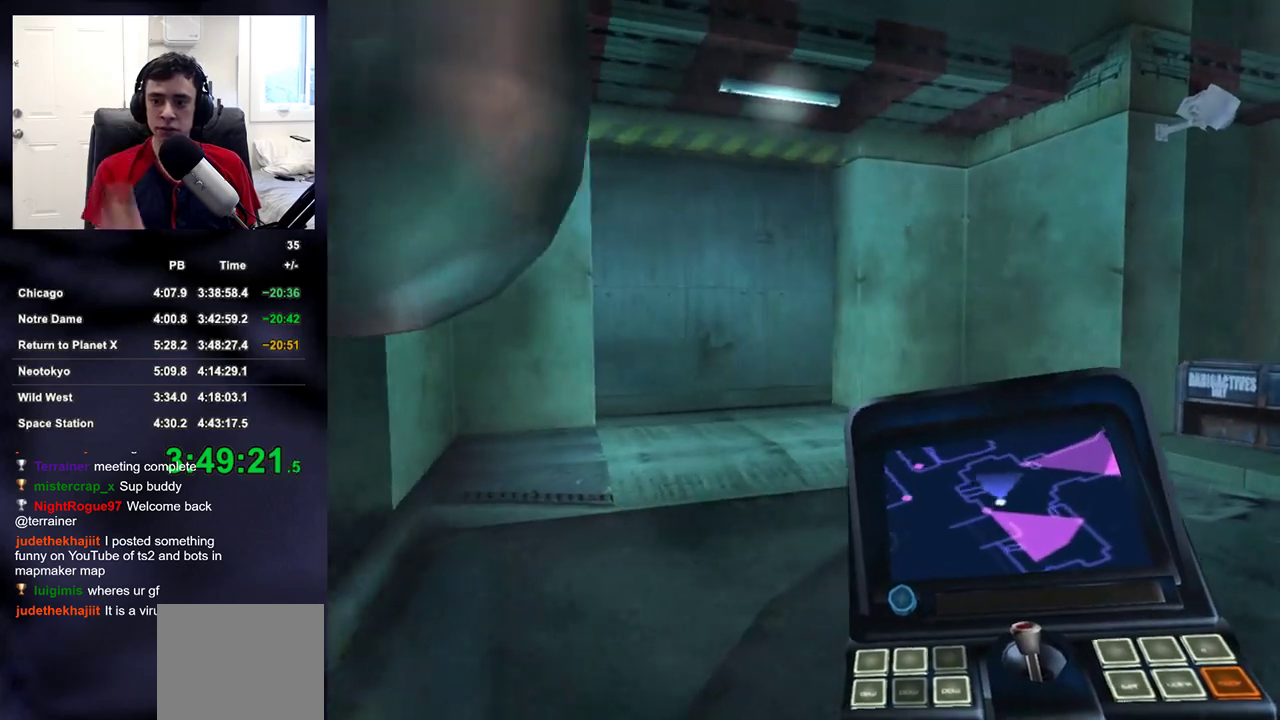
{"buttons": [], "left_stick": "up-right", "right_stick": "right"}
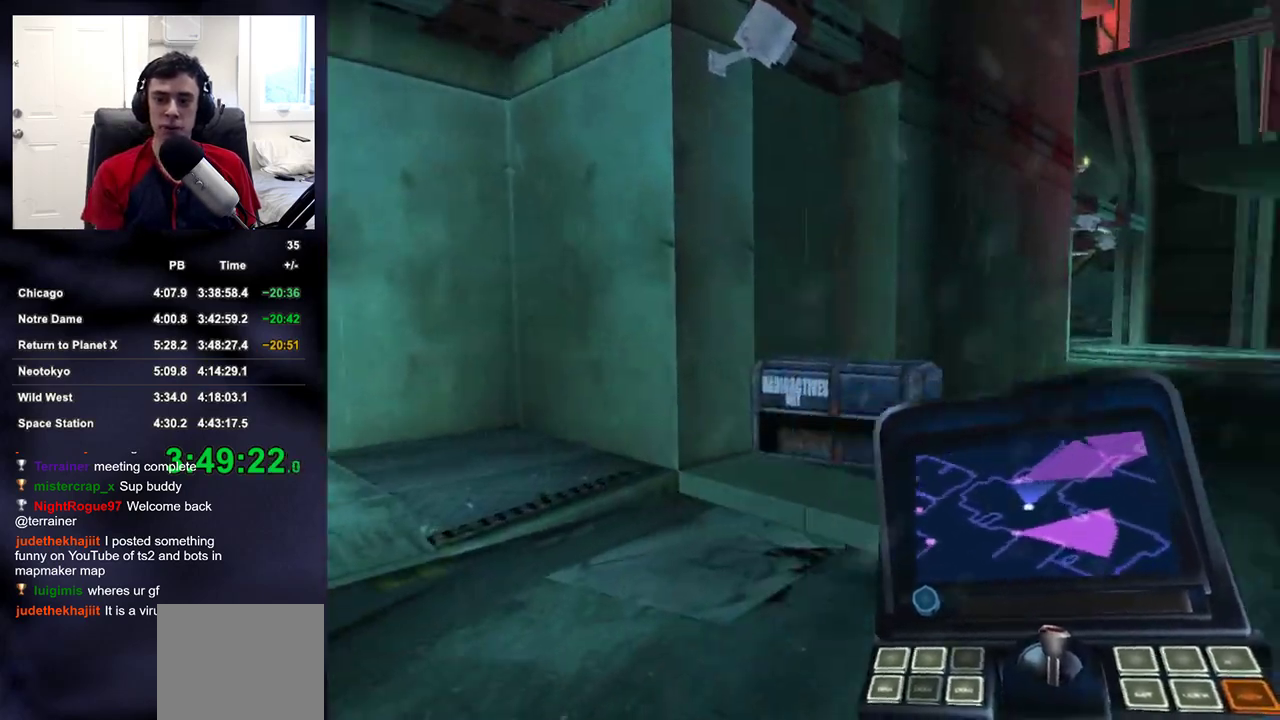
{"buttons": [], "left_stick": "up", "right_stick": "center"}
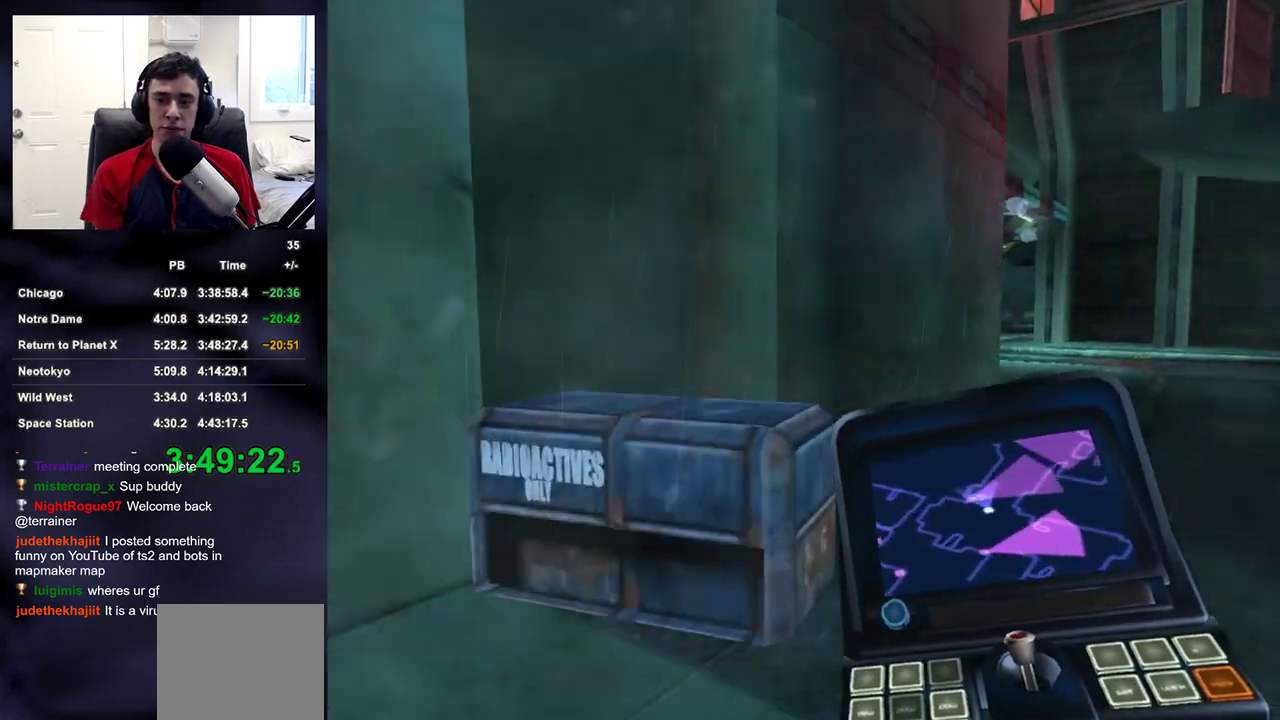
{"buttons": [], "left_stick": "up", "right_stick": "left", "events": [[450, "right_stick", "left"]]}
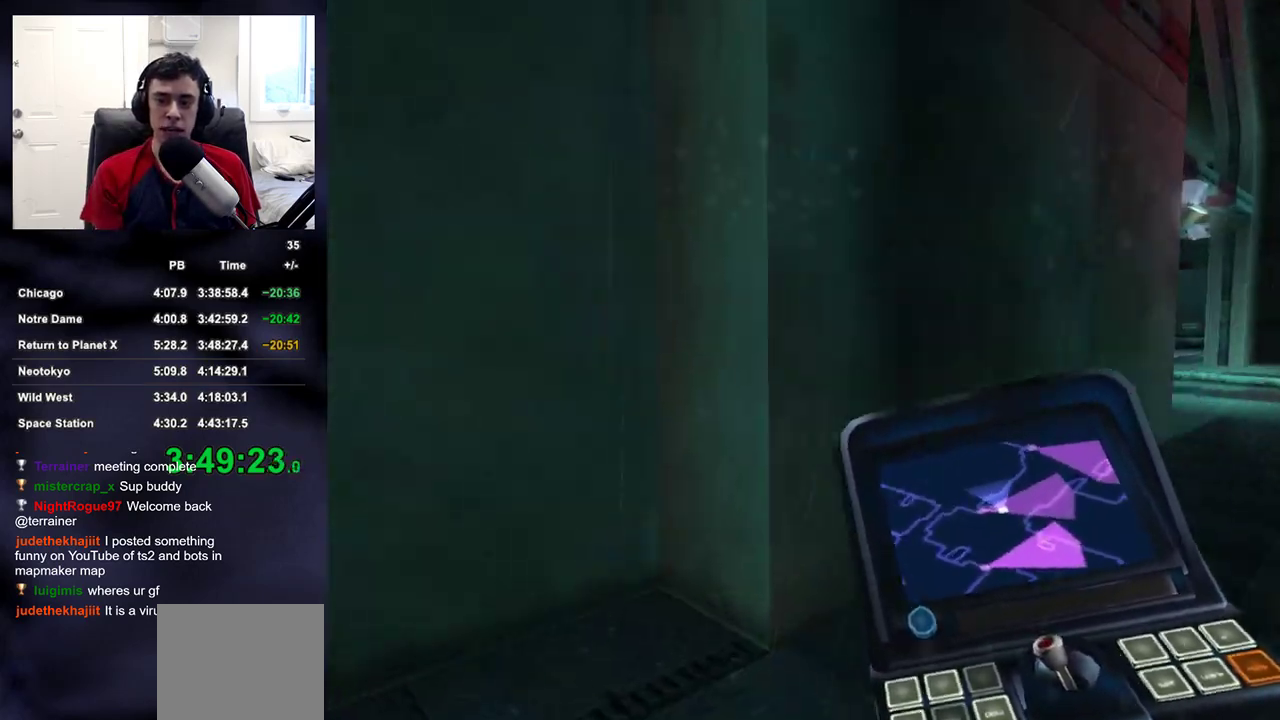
{"buttons": [], "left_stick": "up", "right_stick": "right", "events": [[233, "right_stick", "right"]]}
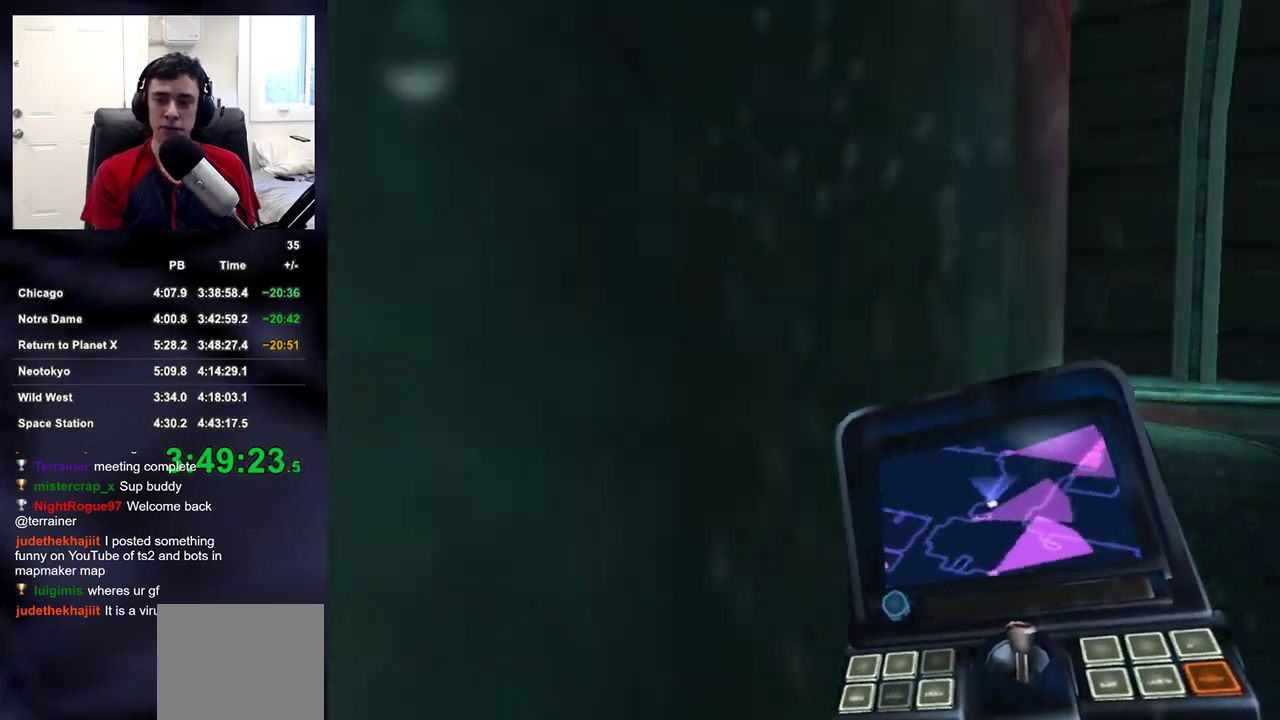
{"buttons": [], "left_stick": "up", "right_stick": "center", "events": [[200, "right_stick", "center"]]}
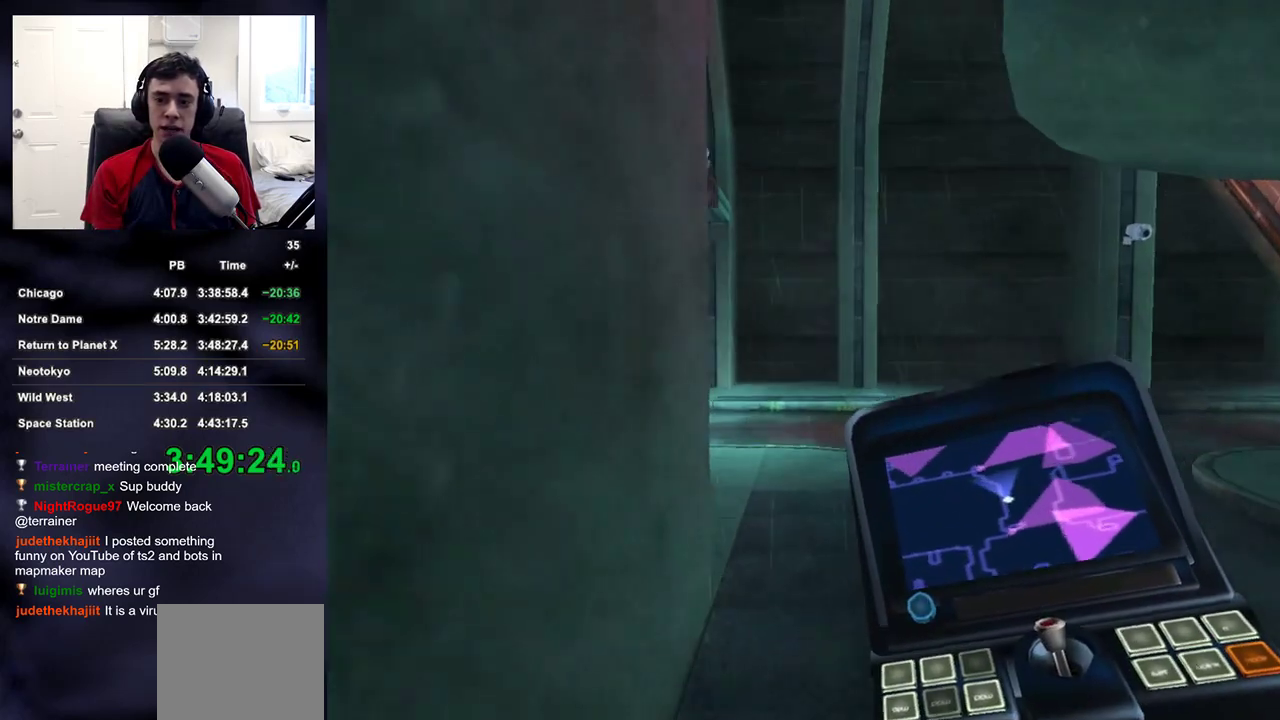
{"buttons": [], "left_stick": "up", "right_stick": "center", "events": []}
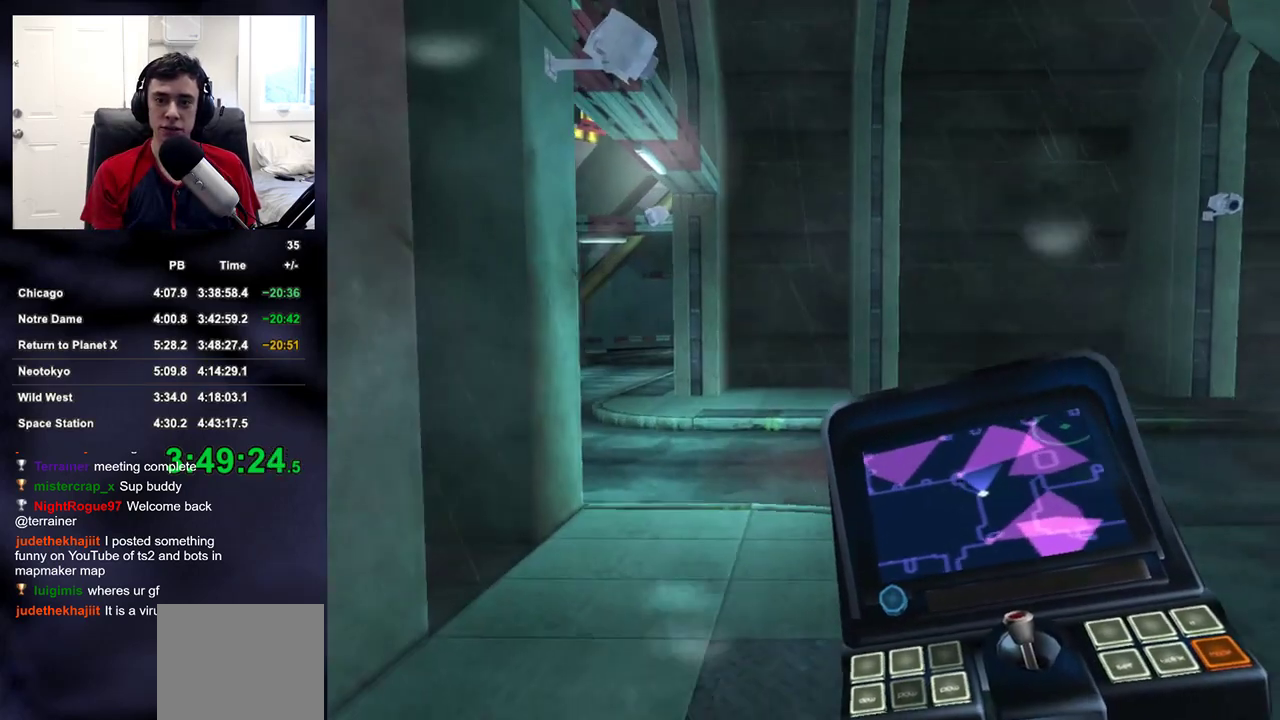
{"buttons": [], "left_stick": "up", "right_stick": "center", "events": []}
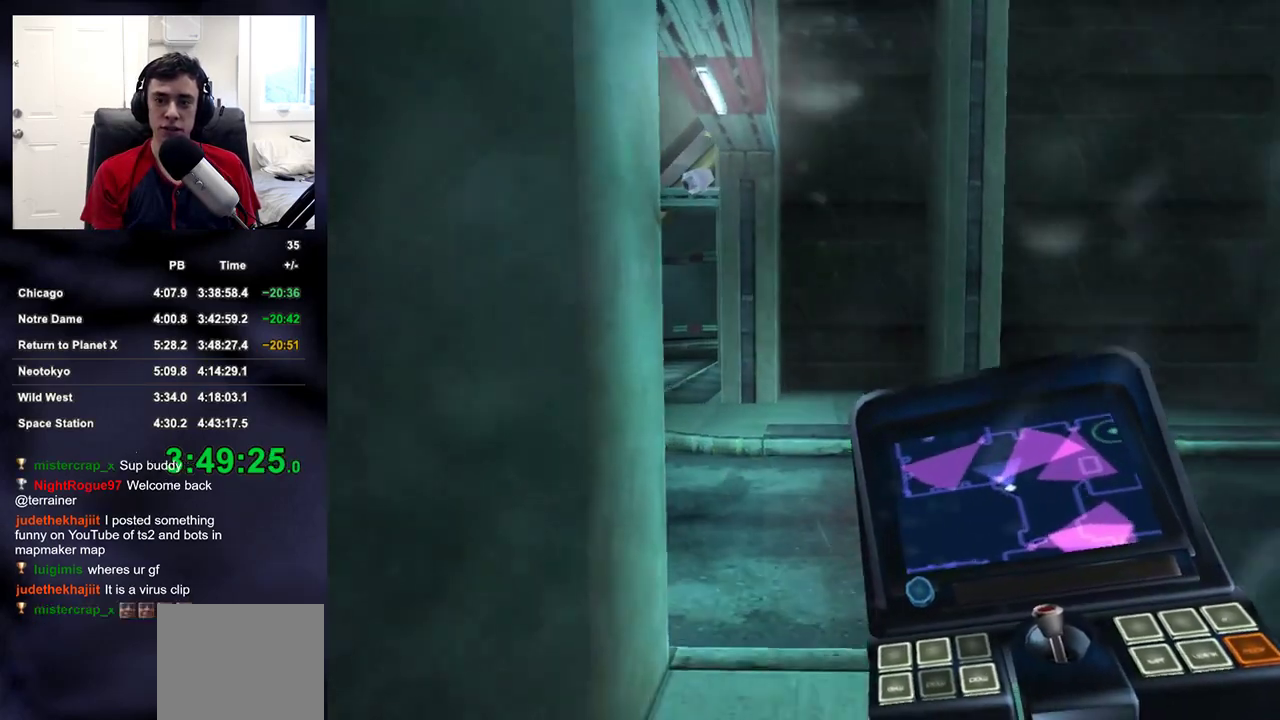
{"buttons": [], "left_stick": "up", "right_stick": "center", "events": []}
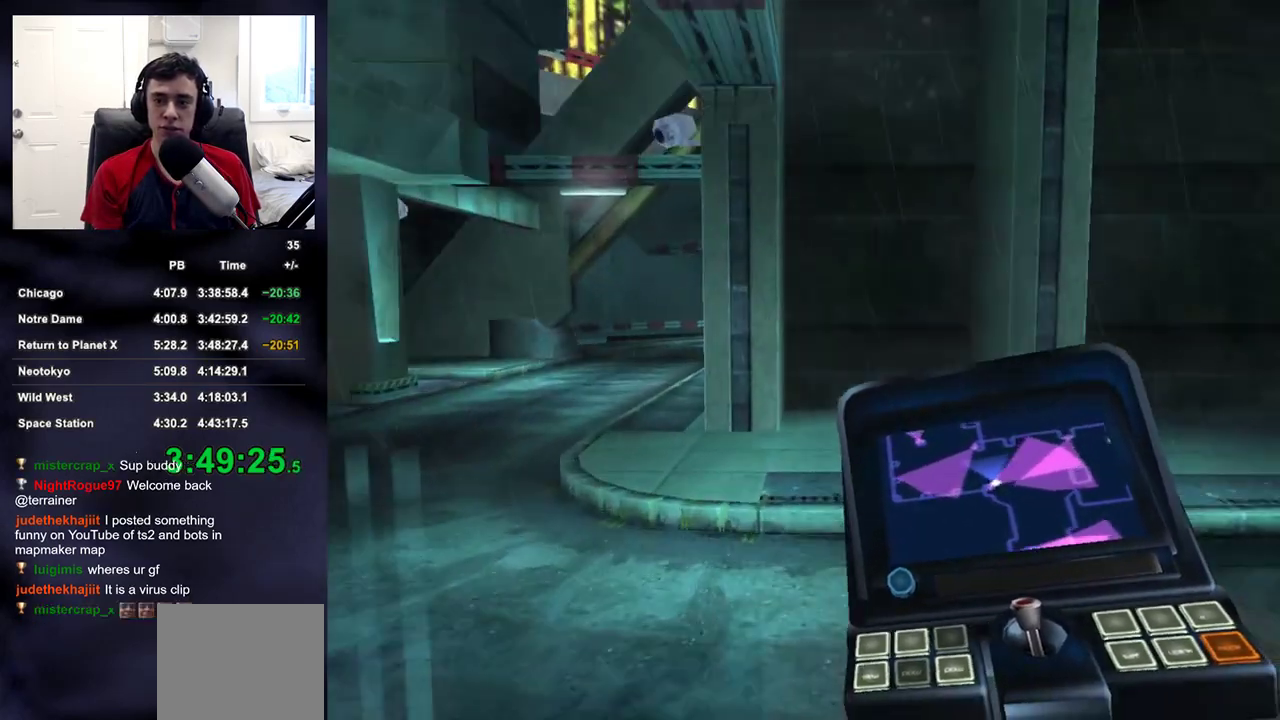
{"buttons": [], "left_stick": "up", "right_stick": "right", "events": [[500, "right_stick", "right"]]}
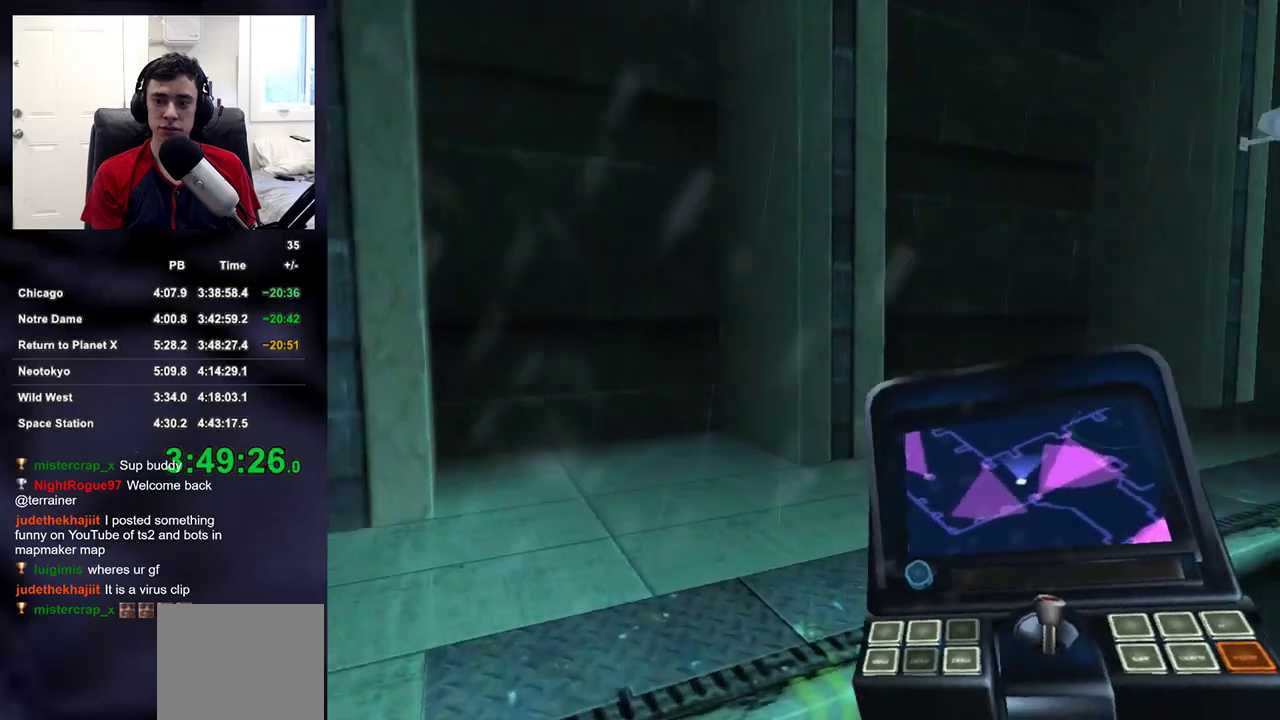
{"buttons": [], "left_stick": "up", "right_stick": "center", "events": [[117, "right_stick", "center"]]}
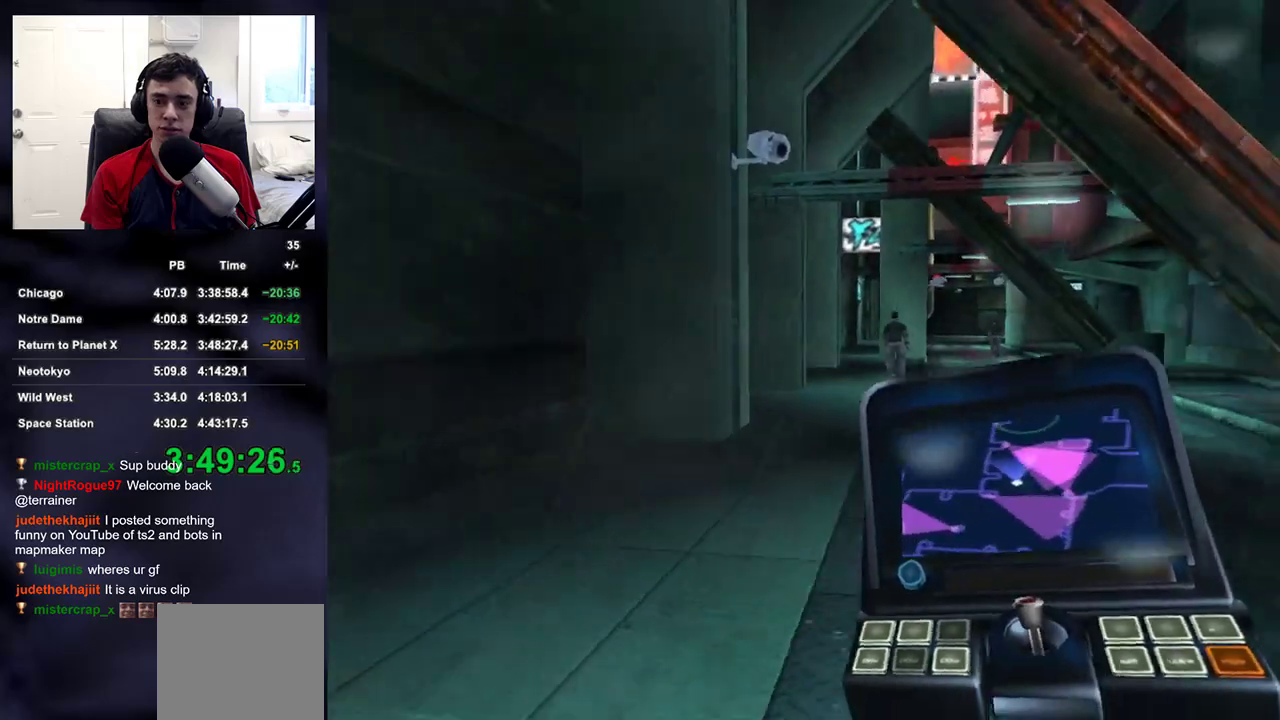
{"buttons": [], "left_stick": "up", "right_stick": "center", "events": []}
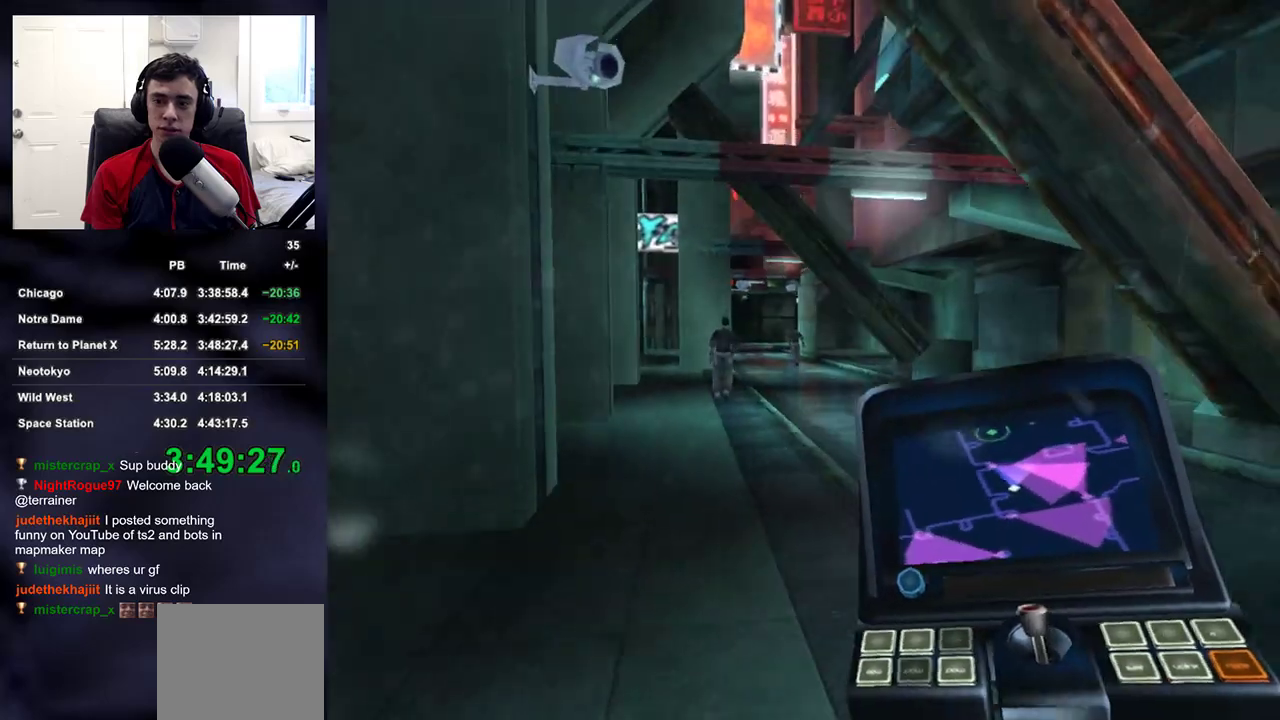
{"buttons": [], "left_stick": "up", "right_stick": "center", "events": []}
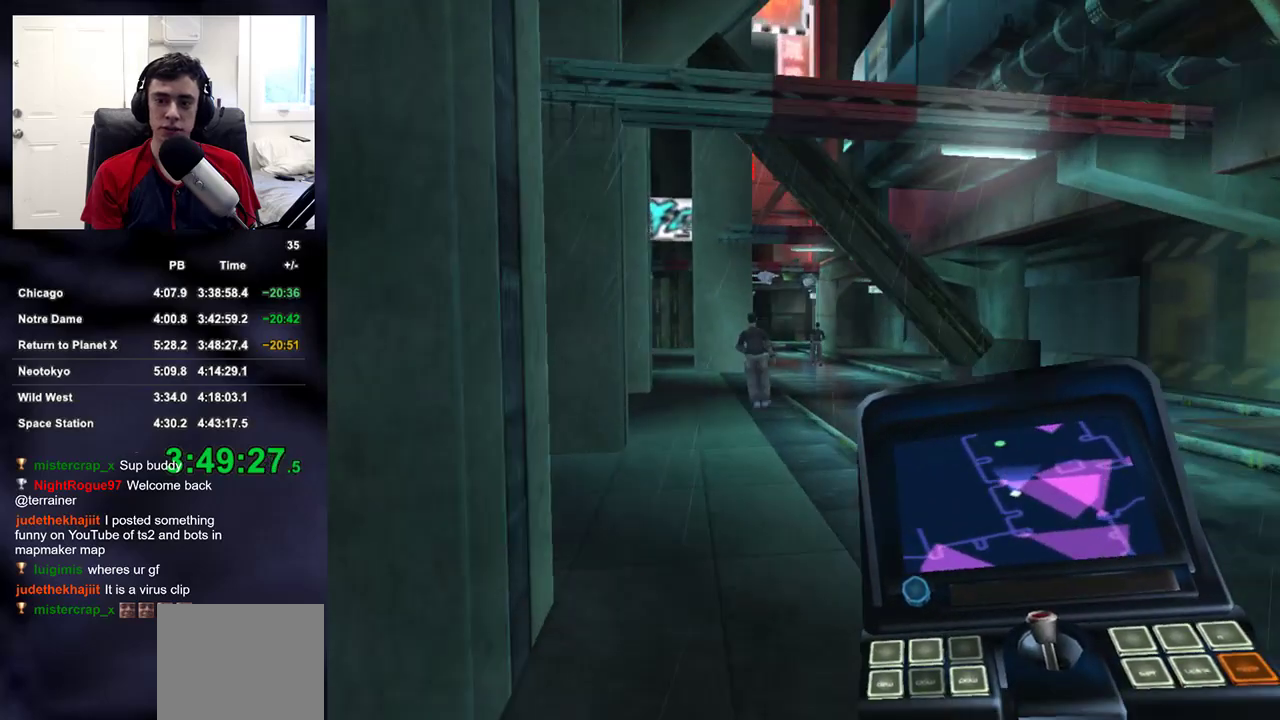
{"buttons": [], "left_stick": "up", "right_stick": "center", "events": []}
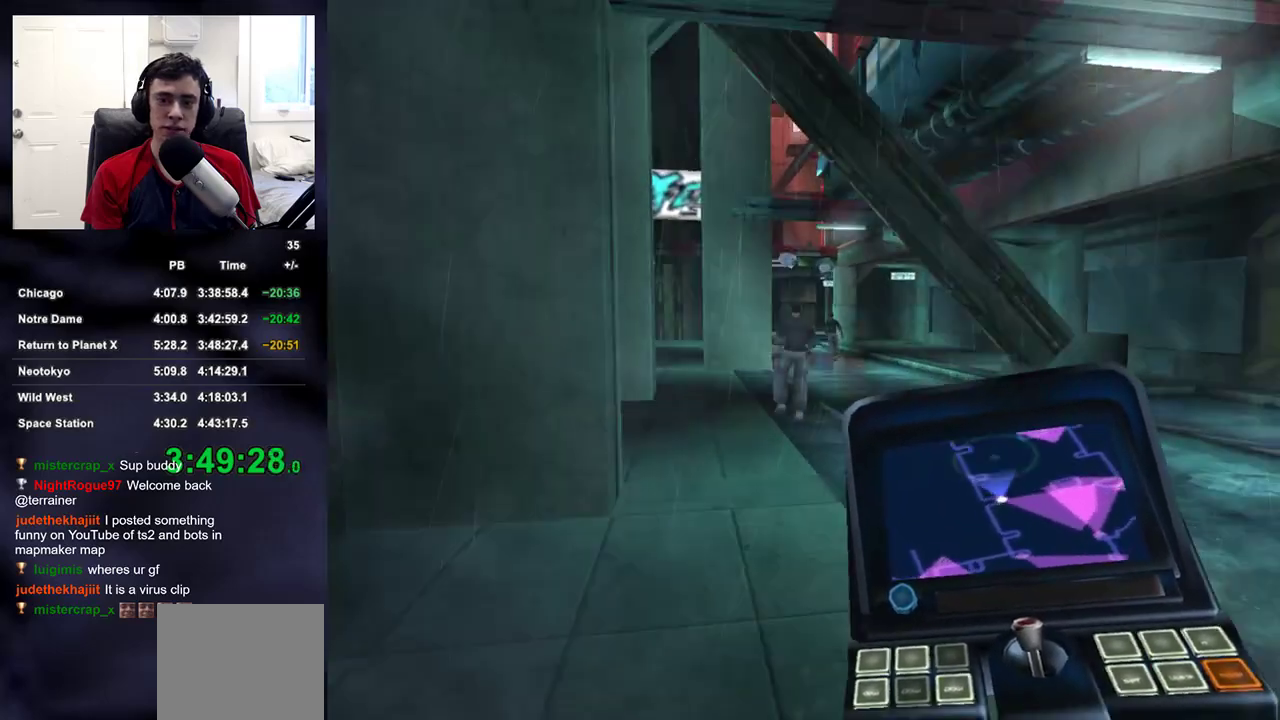
{"buttons": [], "left_stick": "up", "right_stick": "center", "events": []}
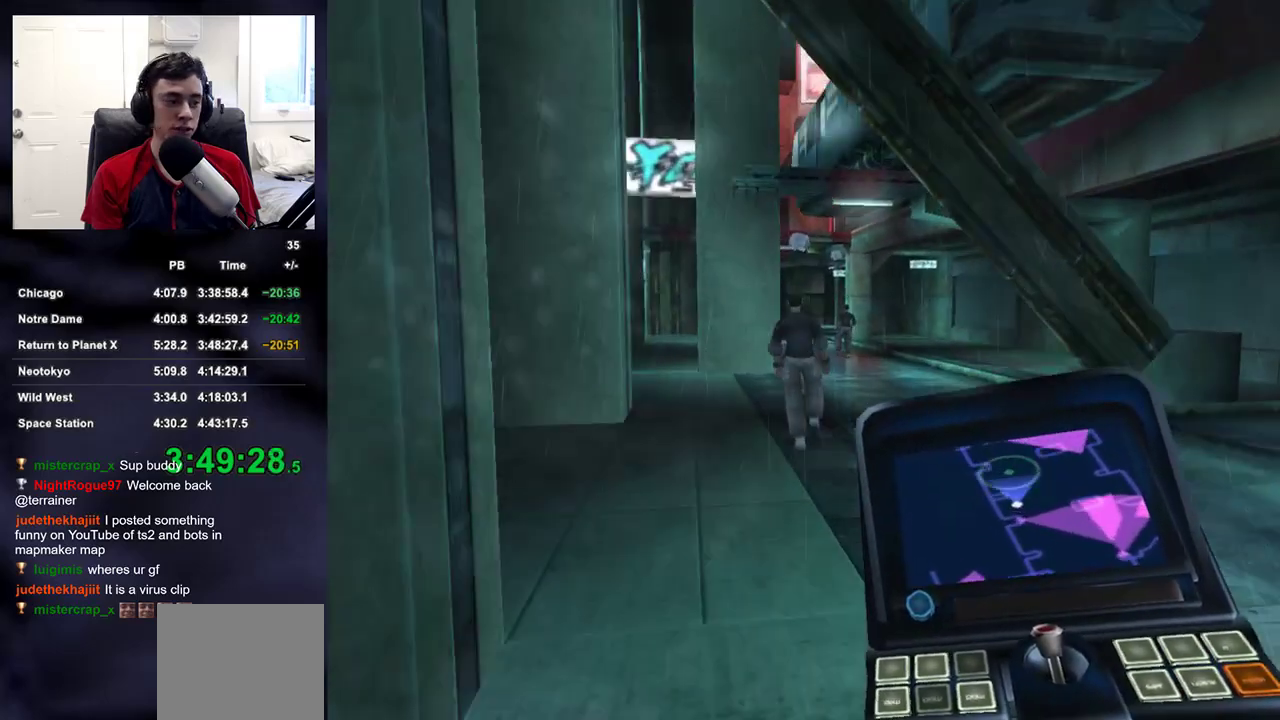
{"buttons": [], "left_stick": "up", "right_stick": "center", "events": []}
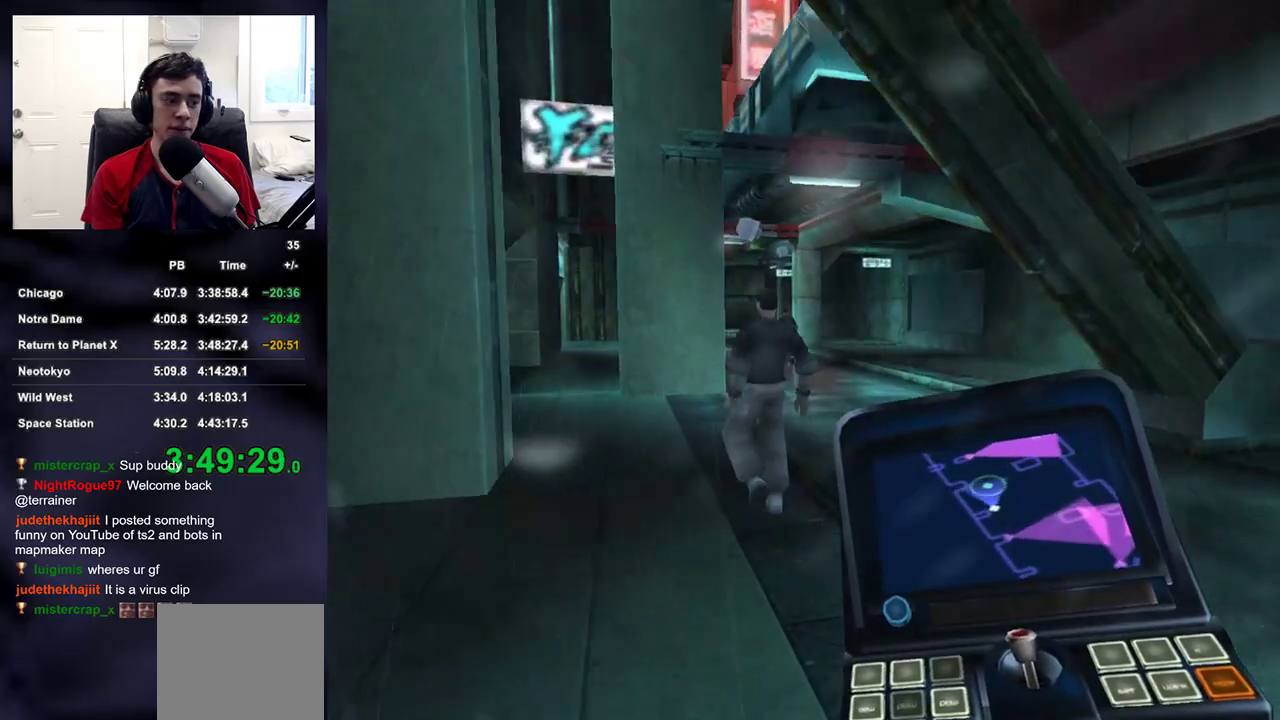
{"buttons": [], "left_stick": "up", "right_stick": "center", "events": []}
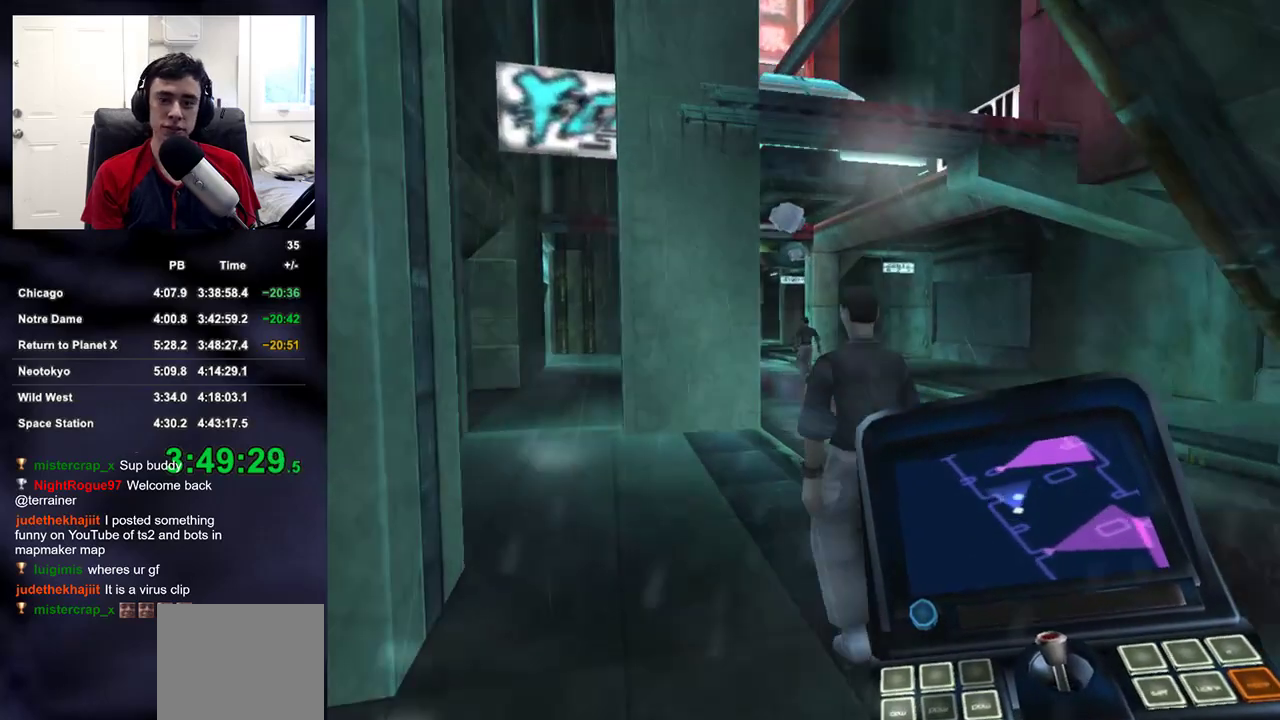
{"buttons": [], "left_stick": "up", "right_stick": "center", "events": []}
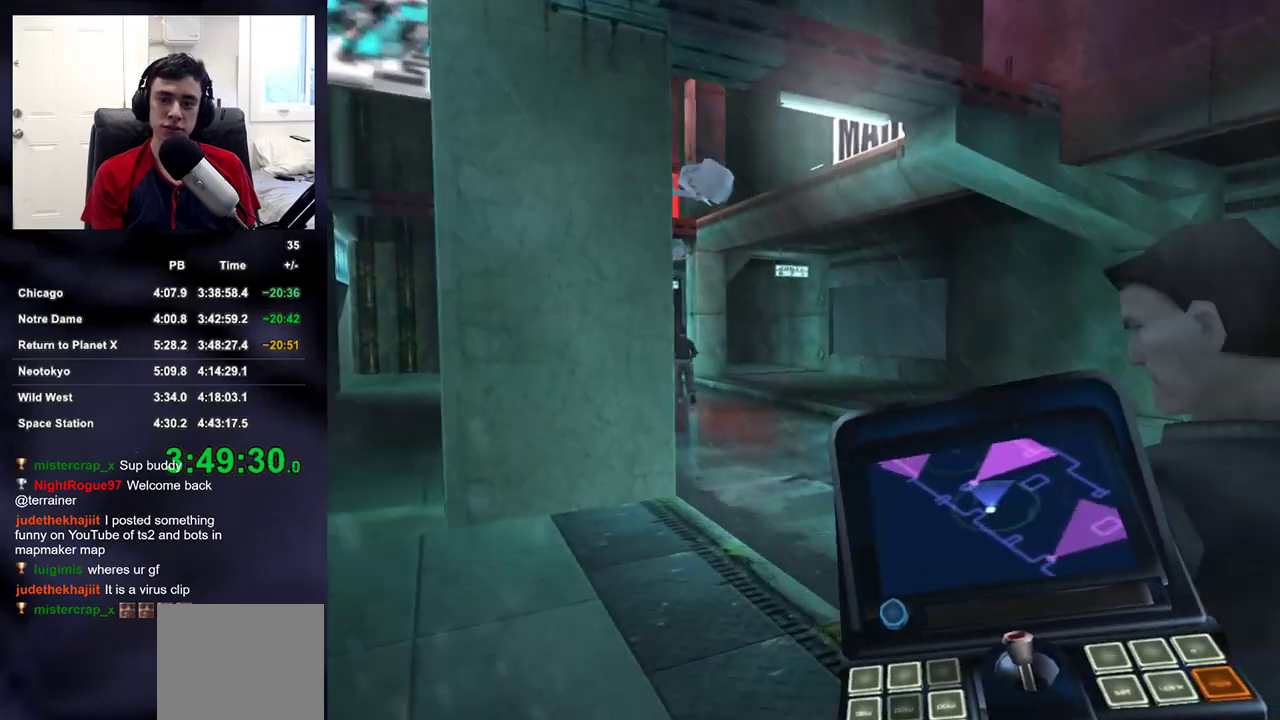
{"buttons": [], "left_stick": "up", "right_stick": "center", "events": []}
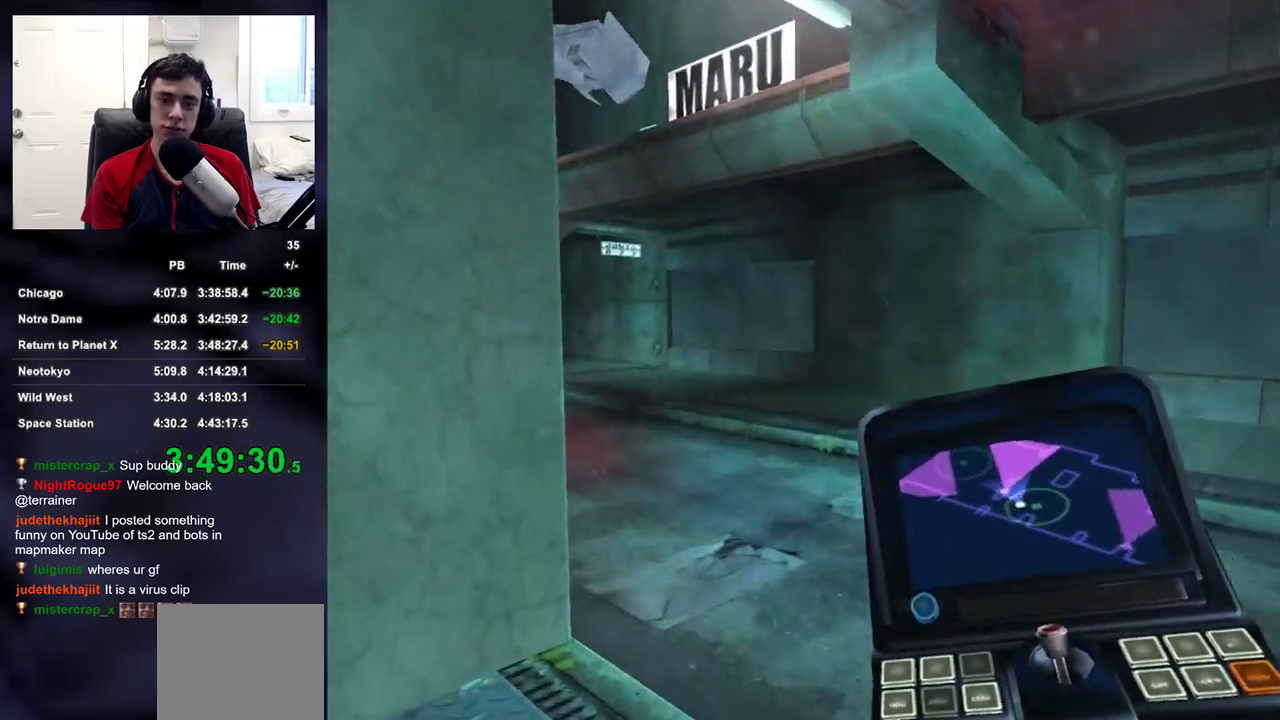
{"buttons": [], "left_stick": "center", "right_stick": "center", "events": [[67, "left_stick", "up-left"], [333, "CIRCLE", "down"], [350, "left_stick", "center"], [400, "CIRCLE", "up"]]}